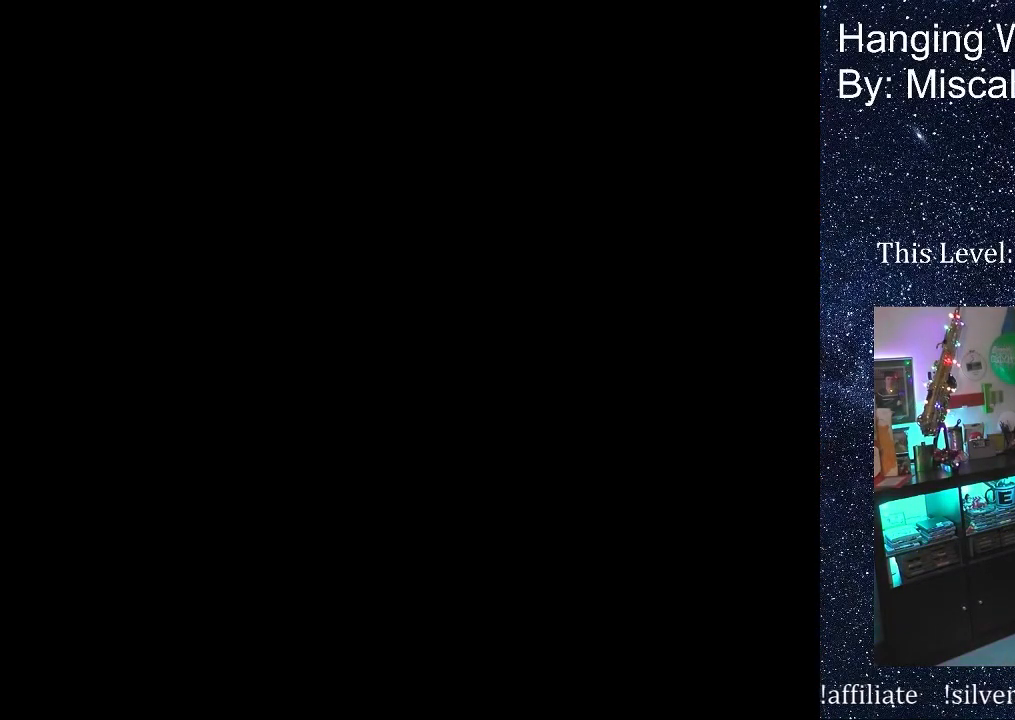
Gameplay with a controller (Nintendo layout); each line is a JSON object with the inputs held at the frame after it. "events" lists button and stick changes between this image and that frame as [ms after this image, input, new state], when the widget could be followed in between. Not read: L3 R3 Y.
{"buttons": ["DPAD_RIGHT"], "events": []}
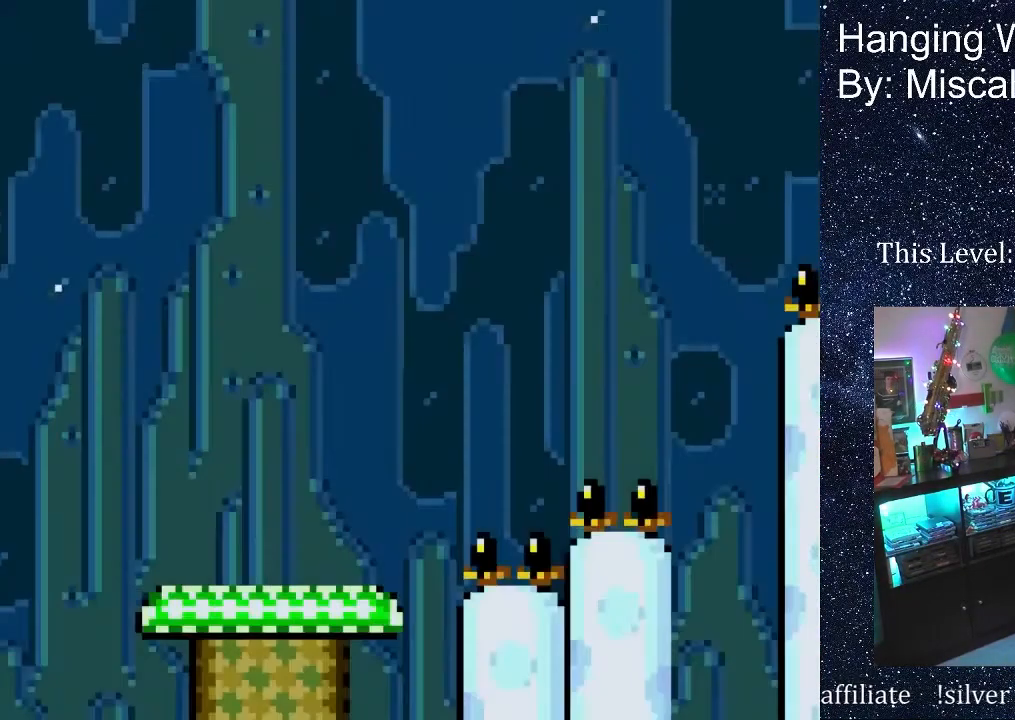
{"buttons": ["DPAD_RIGHT"], "events": []}
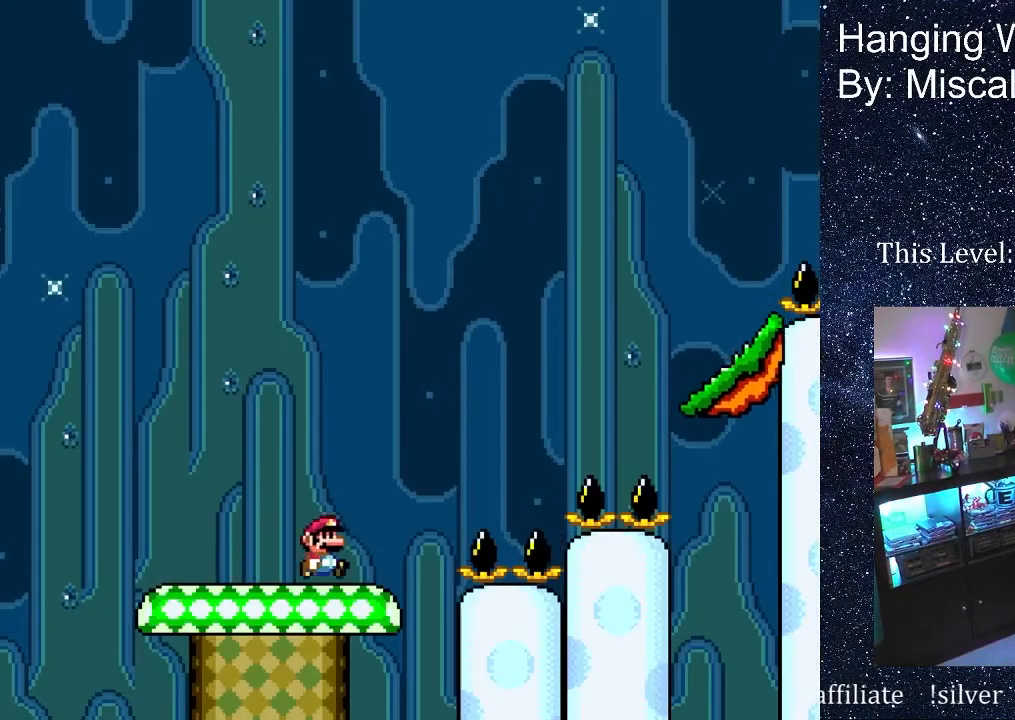
{"buttons": ["DPAD_RIGHT"], "events": [[100, "B", "down"], [450, "B", "up"]]}
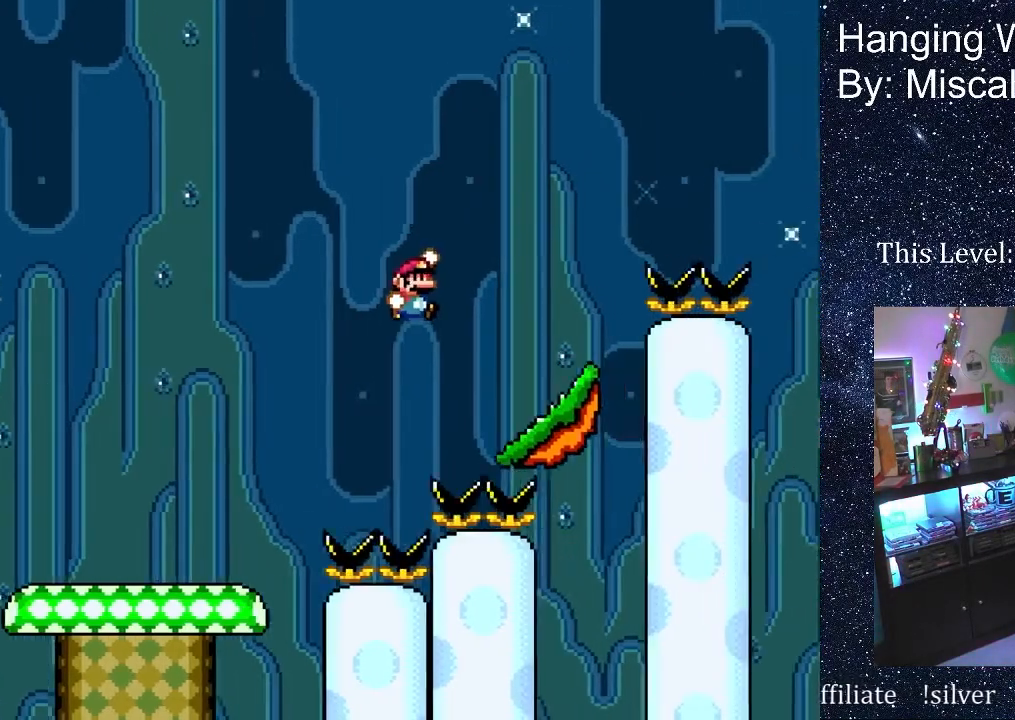
{"buttons": ["B", "DPAD_UP", "DPAD_RIGHT"], "events": [[217, "B", "down"], [317, "DPAD_UP", "down"]]}
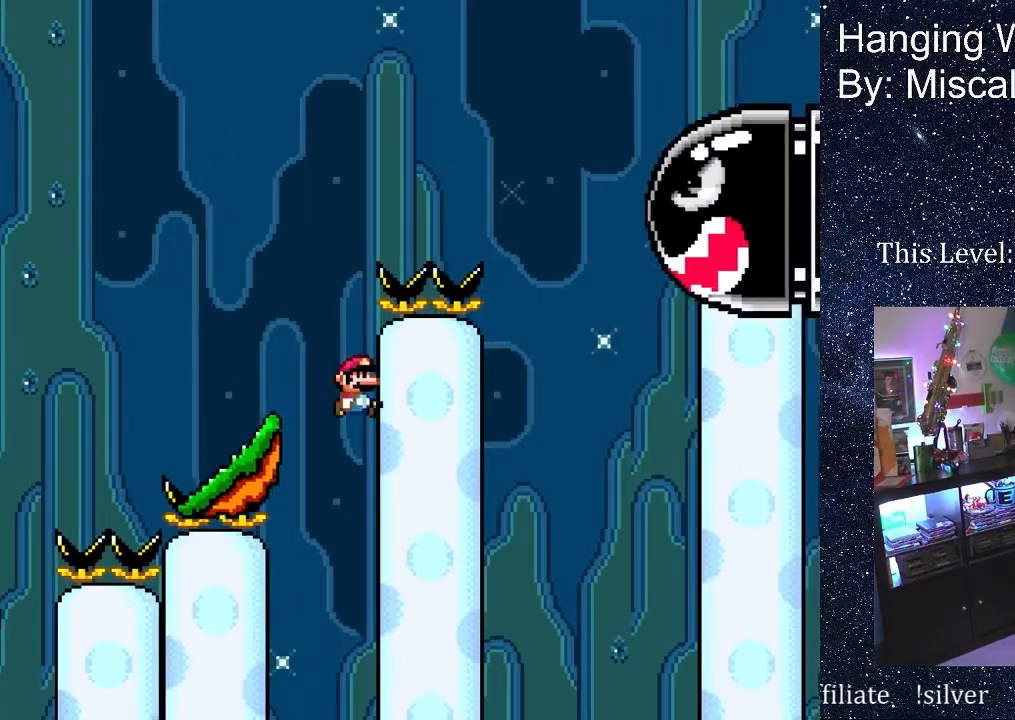
{"buttons": ["A"], "events": [[183, "DPAD_UP", "up"], [200, "B", "up"], [250, "DPAD_RIGHT", "up"], [267, "B", "down"], [300, "A", "down"], [317, "B", "up"], [333, "X", "down"], [367, "X", "up"], [433, "A", "up"], [483, "A", "down"]]}
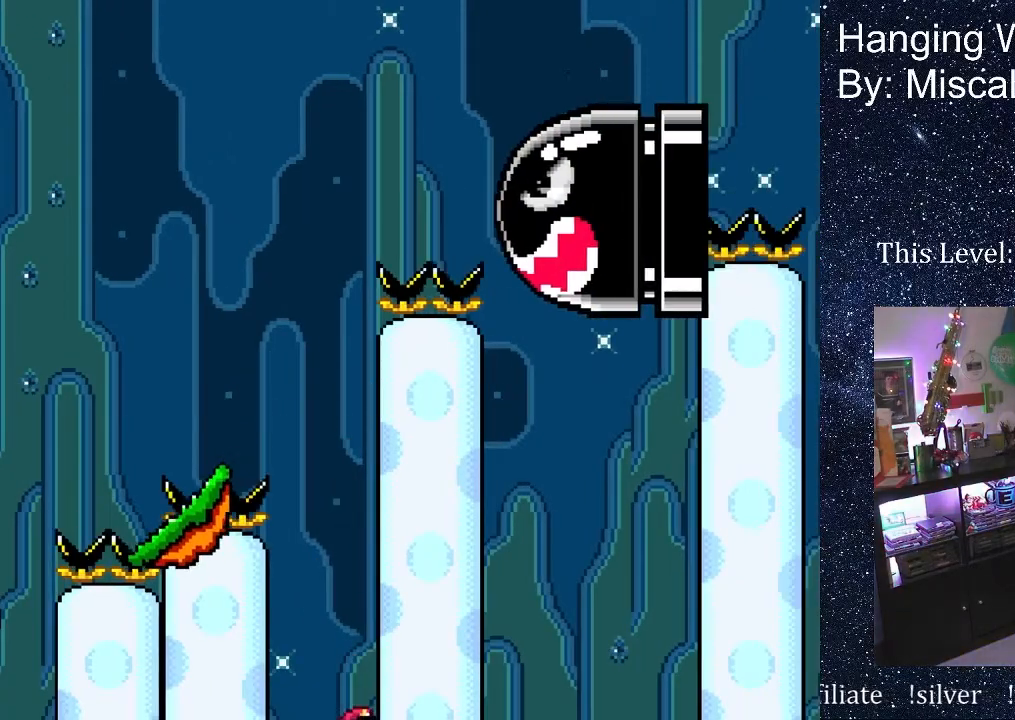
{"buttons": [], "events": [[83, "A", "up"], [267, "A", "down"], [367, "A", "up"], [417, "A", "down"], [500, "A", "up"]]}
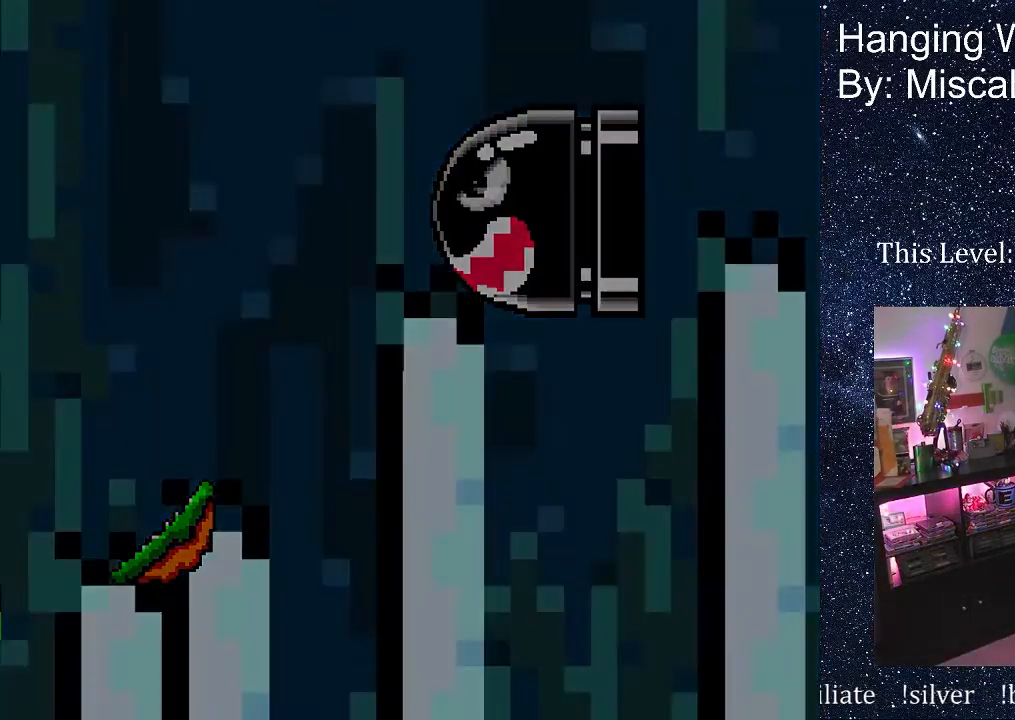
{"buttons": ["B"], "events": [[150, "B", "down"], [250, "B", "up"], [433, "B", "down"]]}
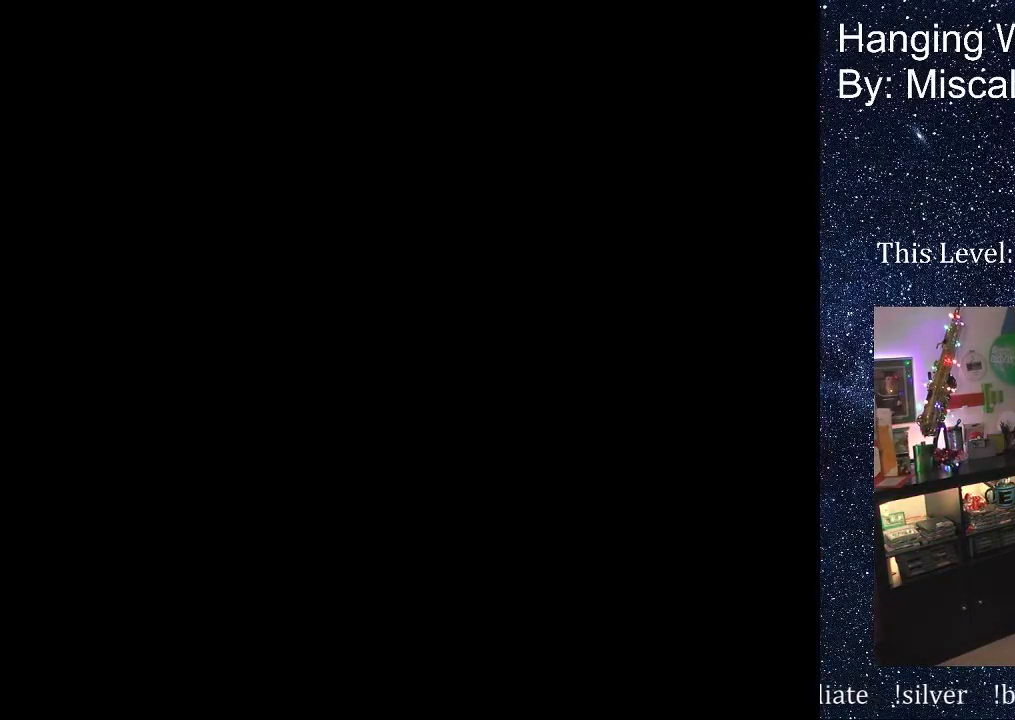
{"buttons": [], "events": [[33, "B", "up"]]}
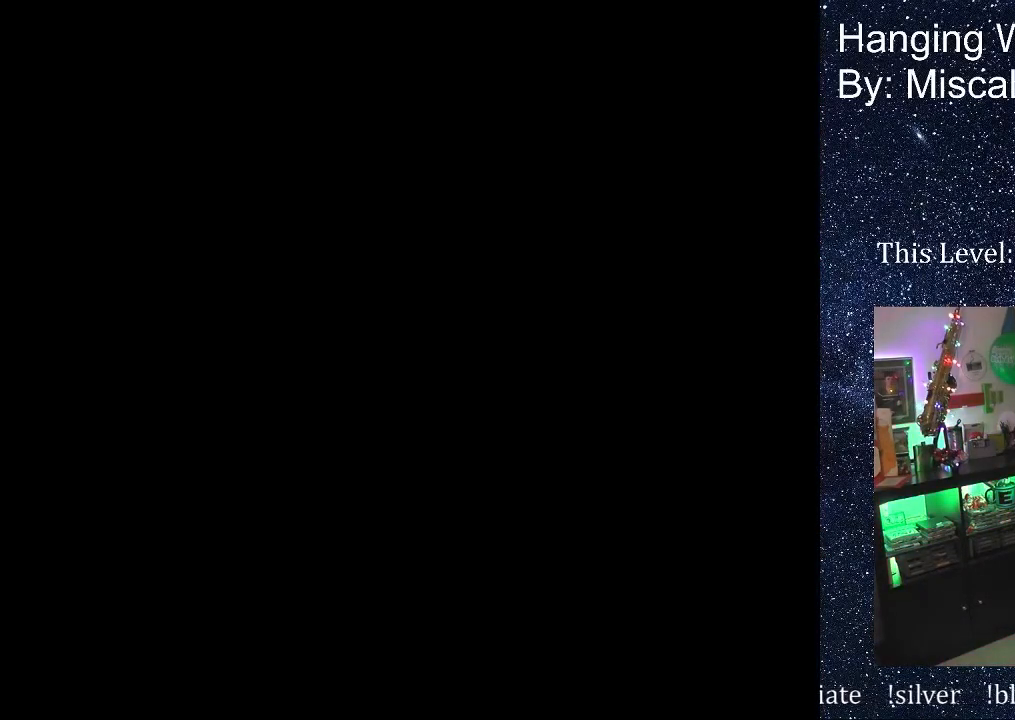
{"buttons": ["DPAD_RIGHT"], "events": [[283, "DPAD_RIGHT", "down"]]}
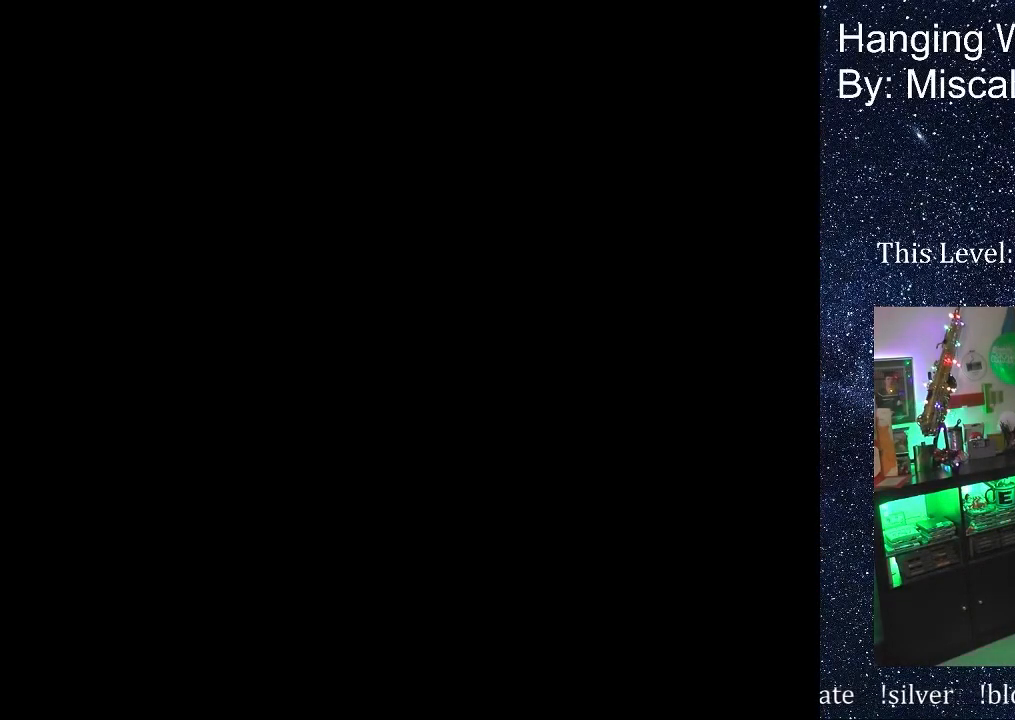
{"buttons": ["DPAD_RIGHT"], "events": []}
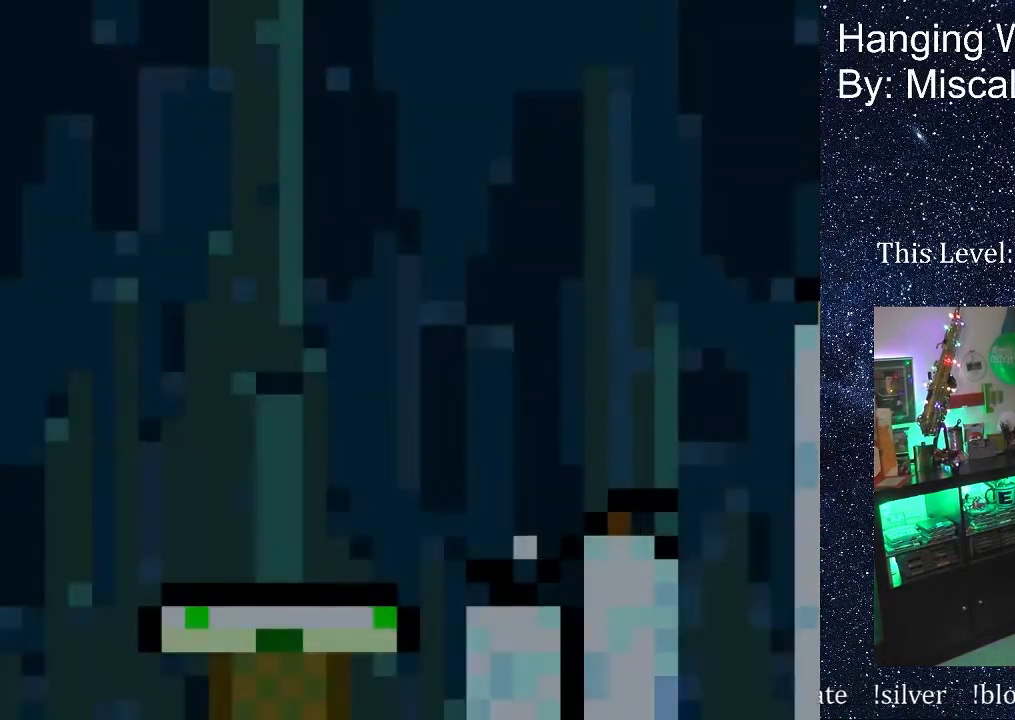
{"buttons": ["DPAD_RIGHT"], "events": []}
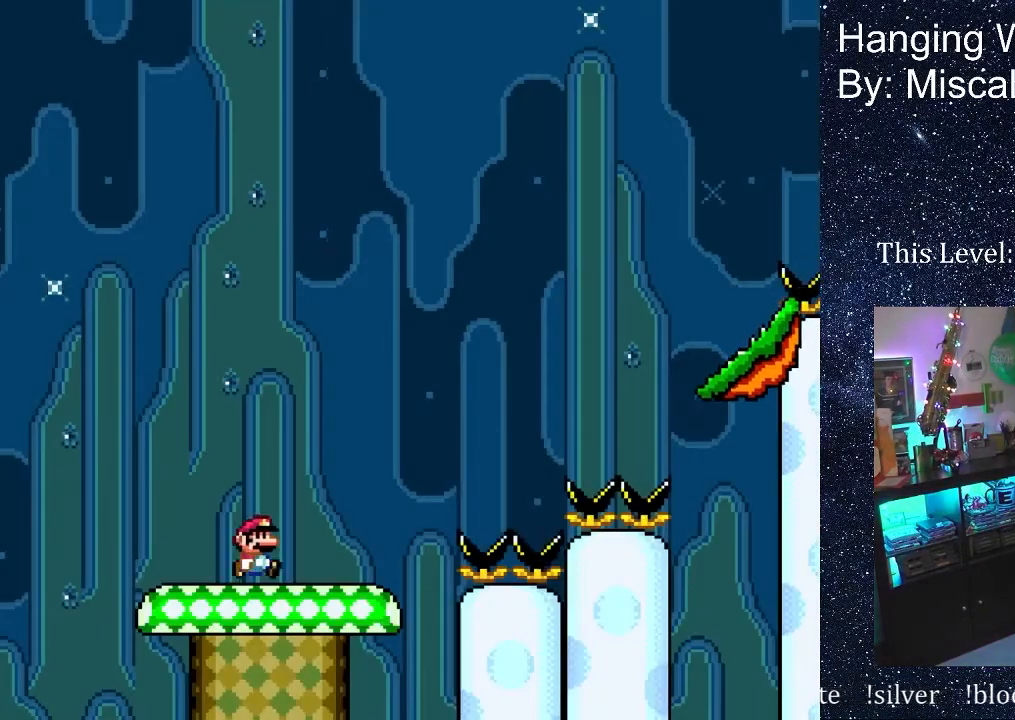
{"buttons": ["B", "DPAD_RIGHT"], "events": [[217, "B", "down"]]}
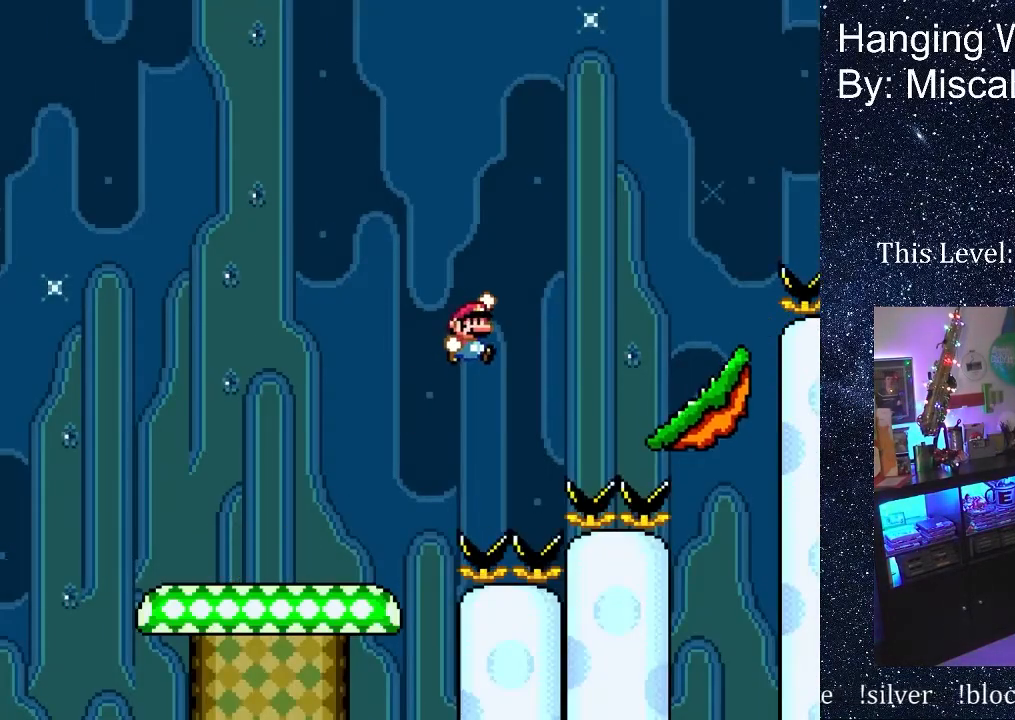
{"buttons": ["B", "DPAD_RIGHT"], "events": [[67, "B", "up"], [400, "B", "down"]]}
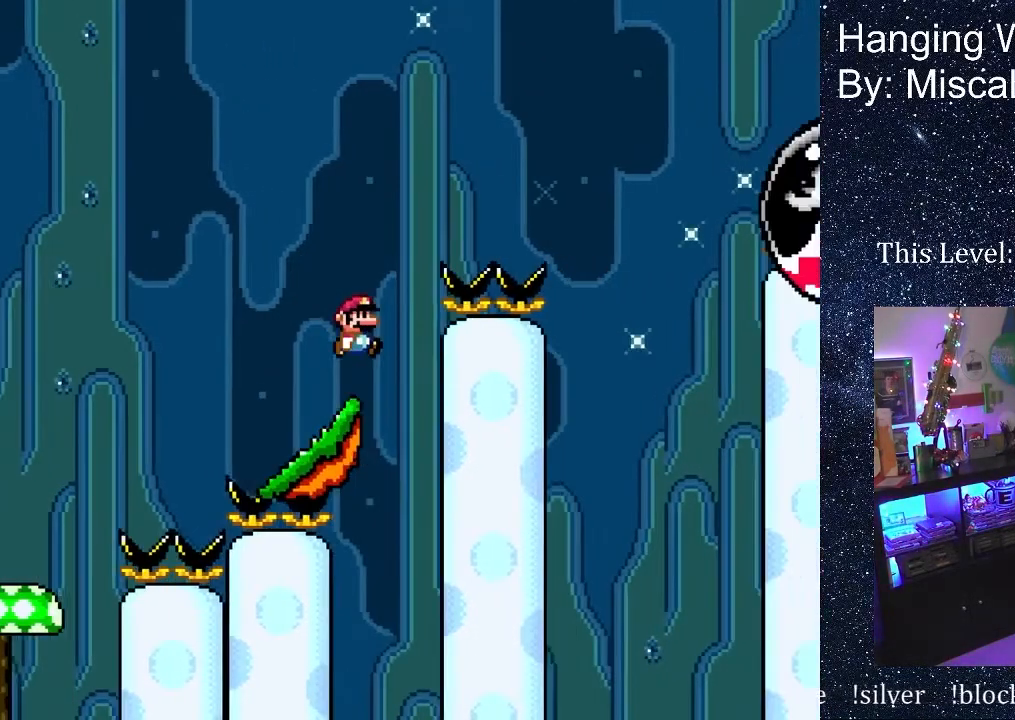
{"buttons": ["B", "DPAD_RIGHT"], "events": []}
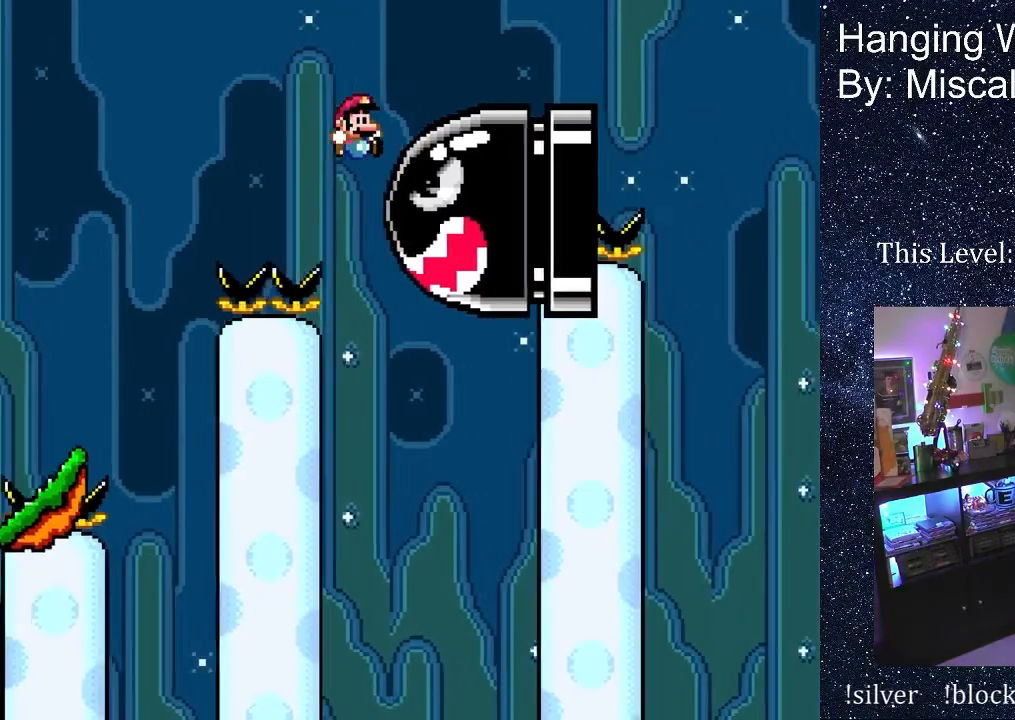
{"buttons": ["B", "DPAD_RIGHT"], "events": []}
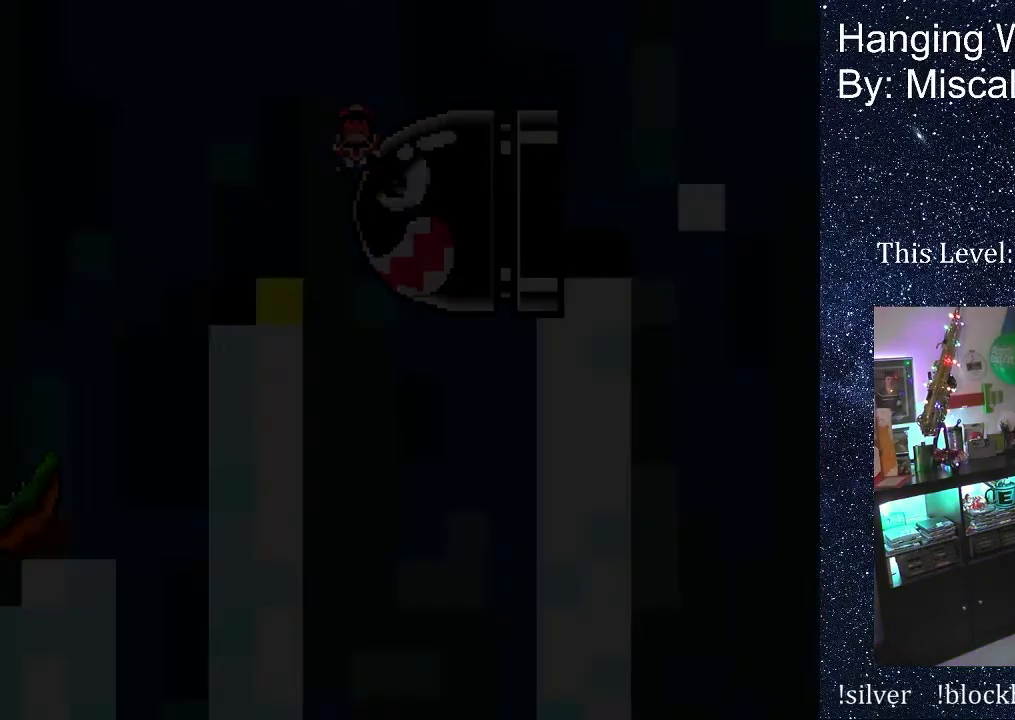
{"buttons": [], "events": [[17, "DPAD_RIGHT", "up"], [50, "A", "down"], [67, "B", "up"], [200, "A", "up"], [283, "B", "down"], [367, "B", "up"]]}
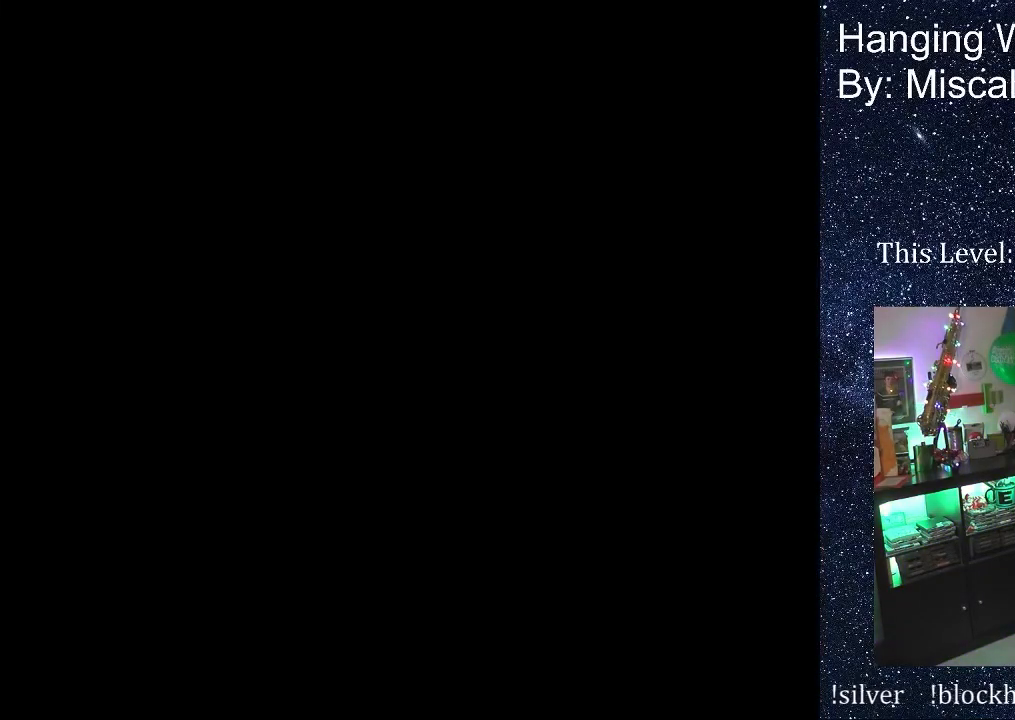
{"buttons": [], "events": []}
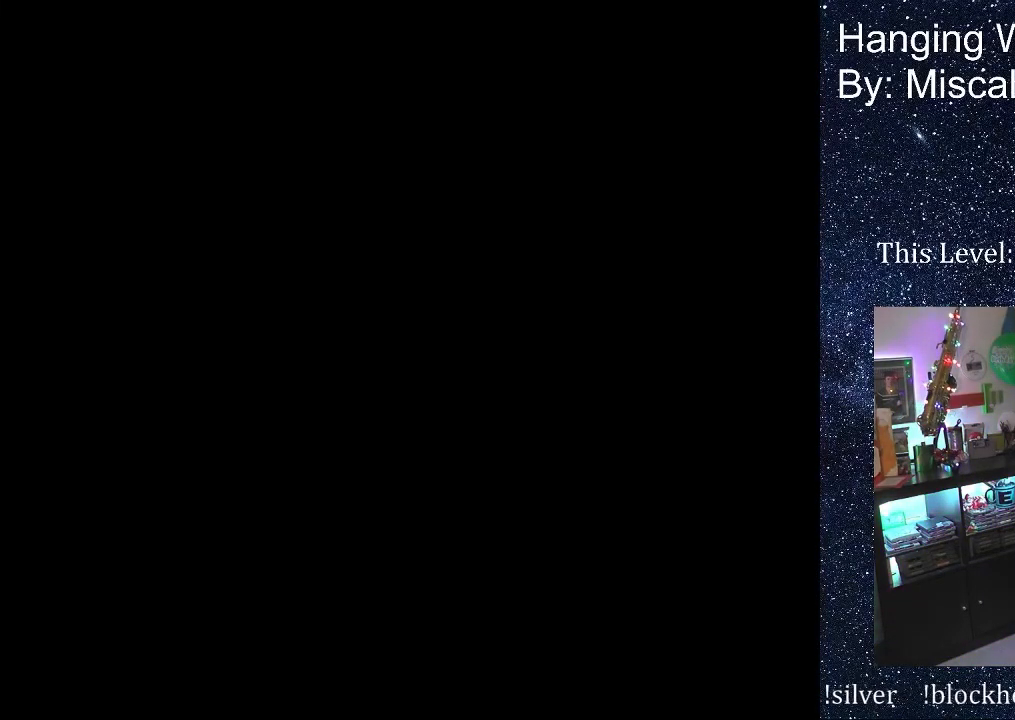
{"buttons": ["DPAD_RIGHT"], "events": [[283, "DPAD_RIGHT", "down"]]}
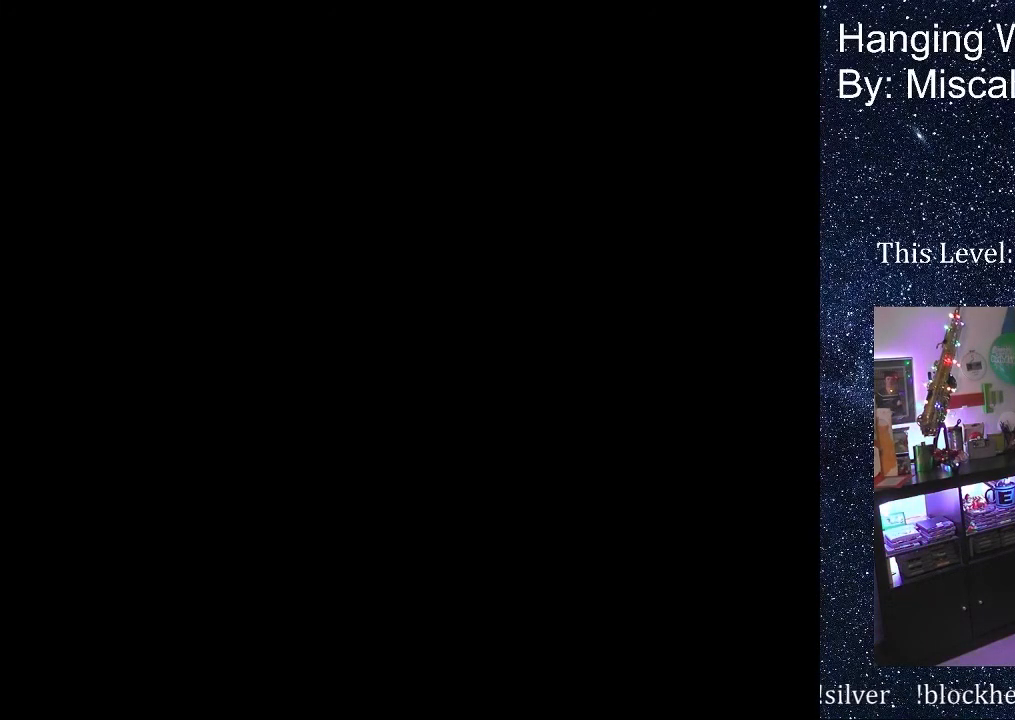
{"buttons": ["DPAD_RIGHT"], "events": [[17, "DPAD_UP", "down"], [217, "DPAD_UP", "up"], [283, "DPAD_UP", "down"], [333, "DPAD_UP", "up"]]}
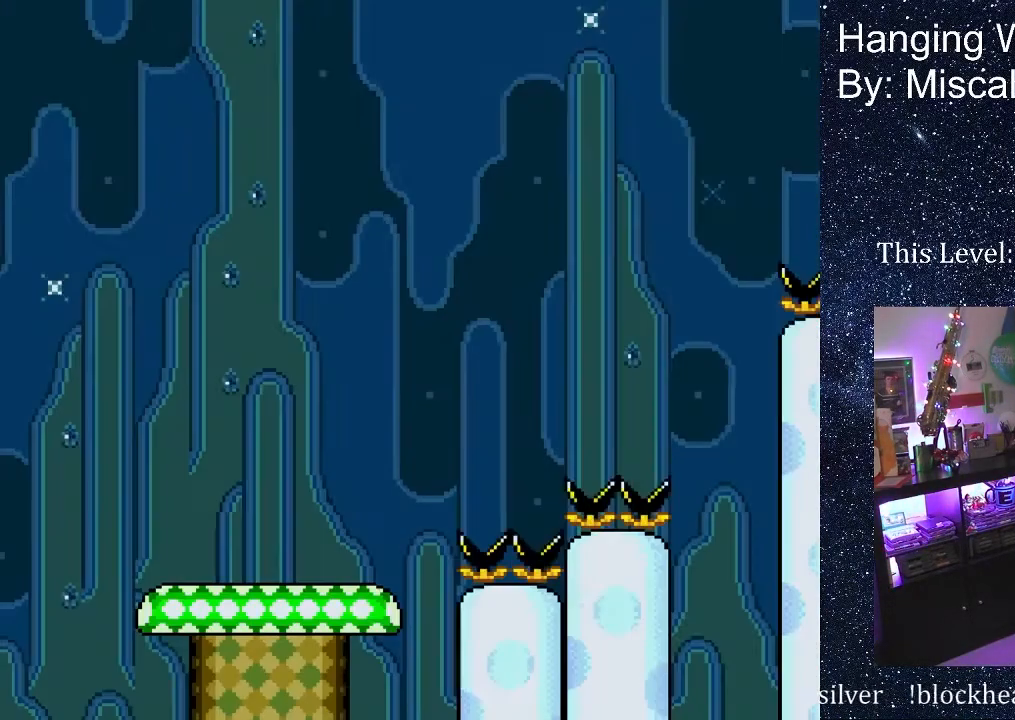
{"buttons": ["DPAD_RIGHT"], "events": []}
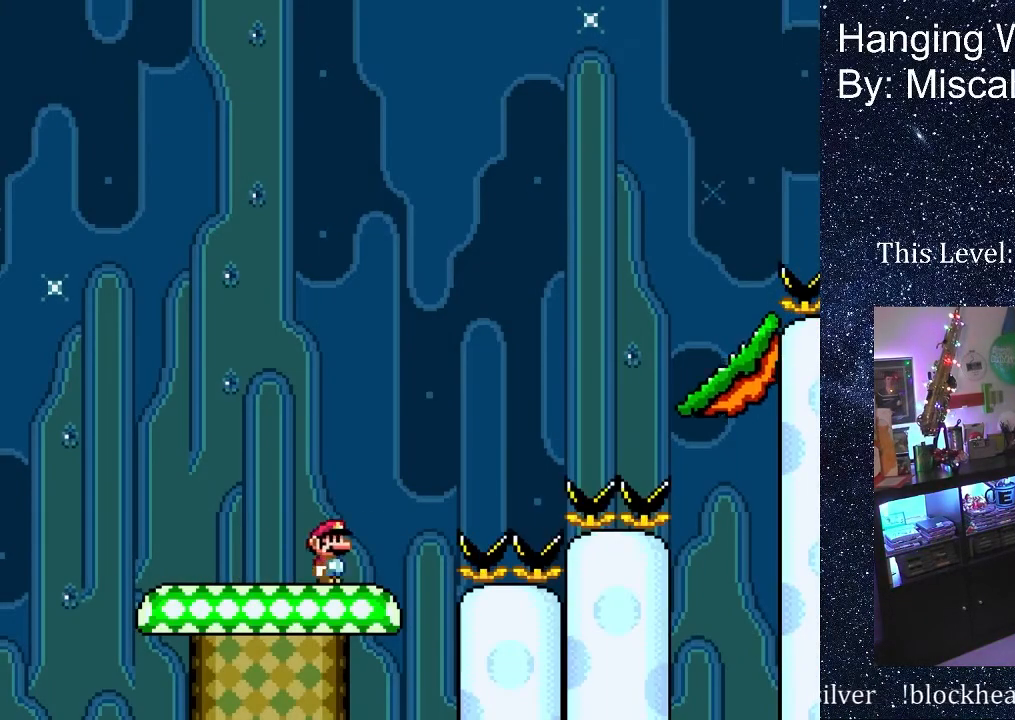
{"buttons": ["DPAD_RIGHT"], "events": [[83, "B", "down"], [400, "B", "up"]]}
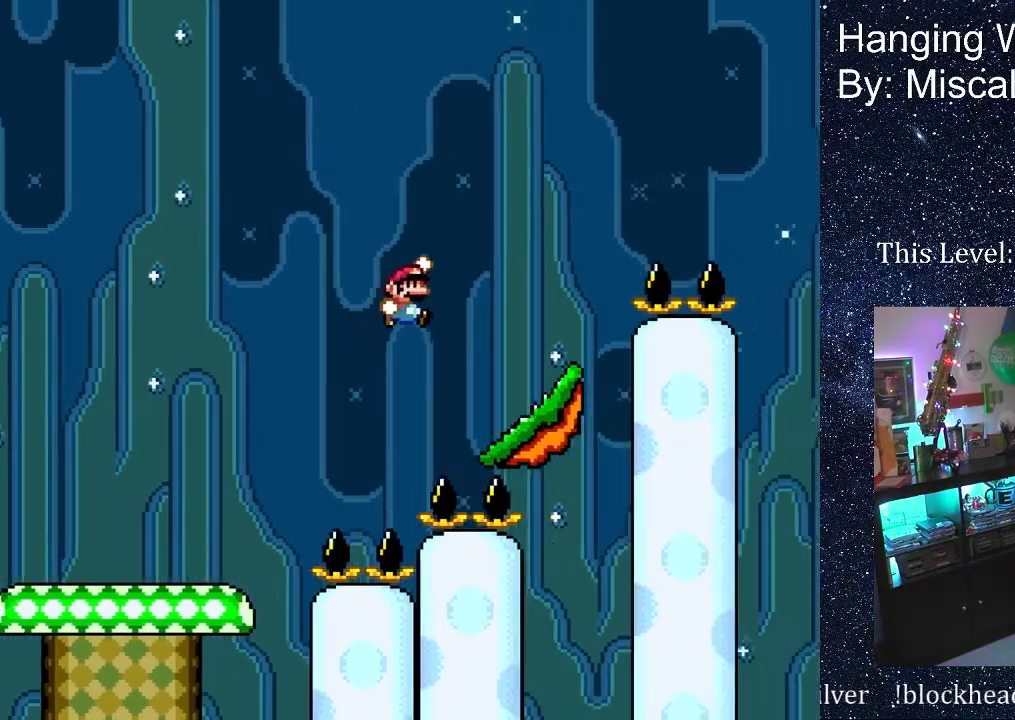
{"buttons": ["B", "DPAD_RIGHT"], "events": [[250, "B", "down"]]}
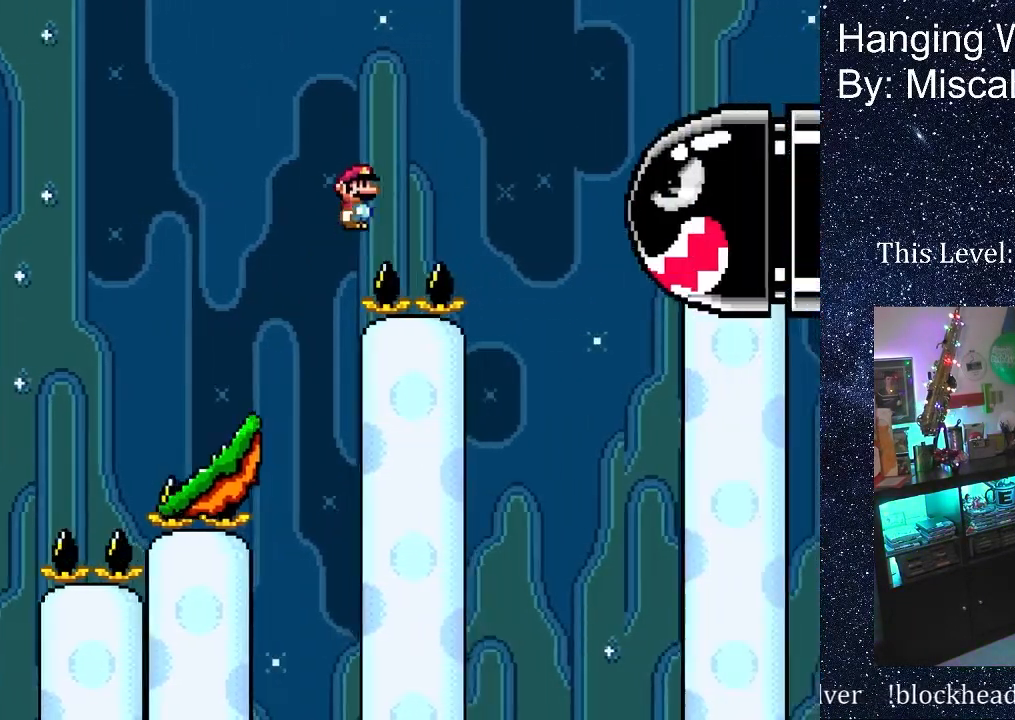
{"buttons": ["B", "DPAD_RIGHT"], "events": []}
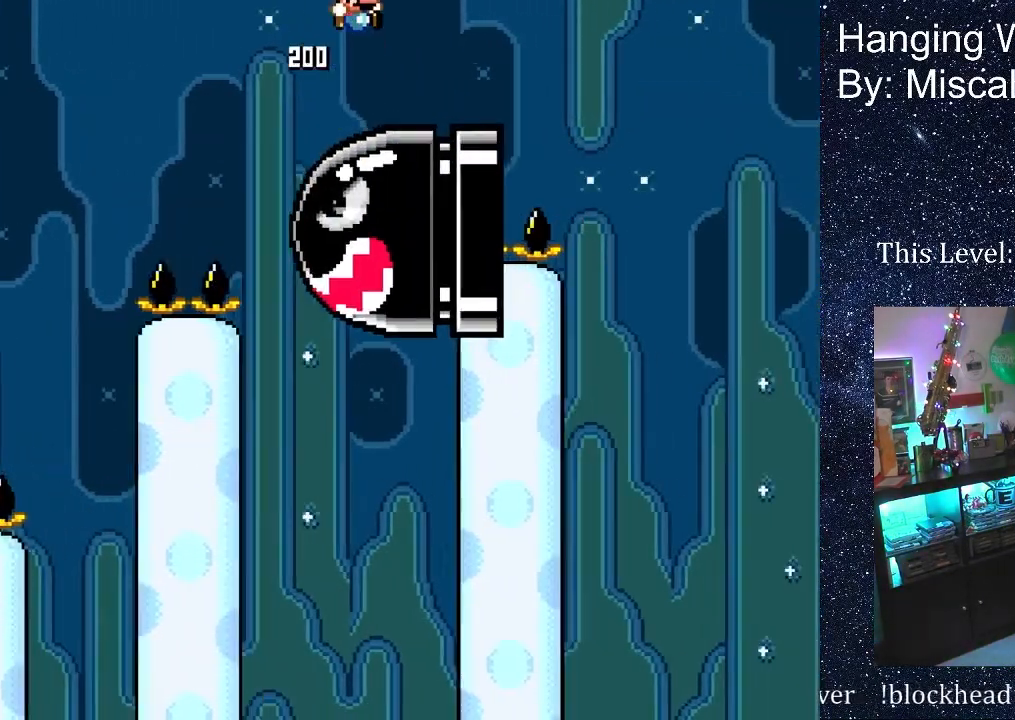
{"buttons": ["B", "DPAD_RIGHT"], "events": []}
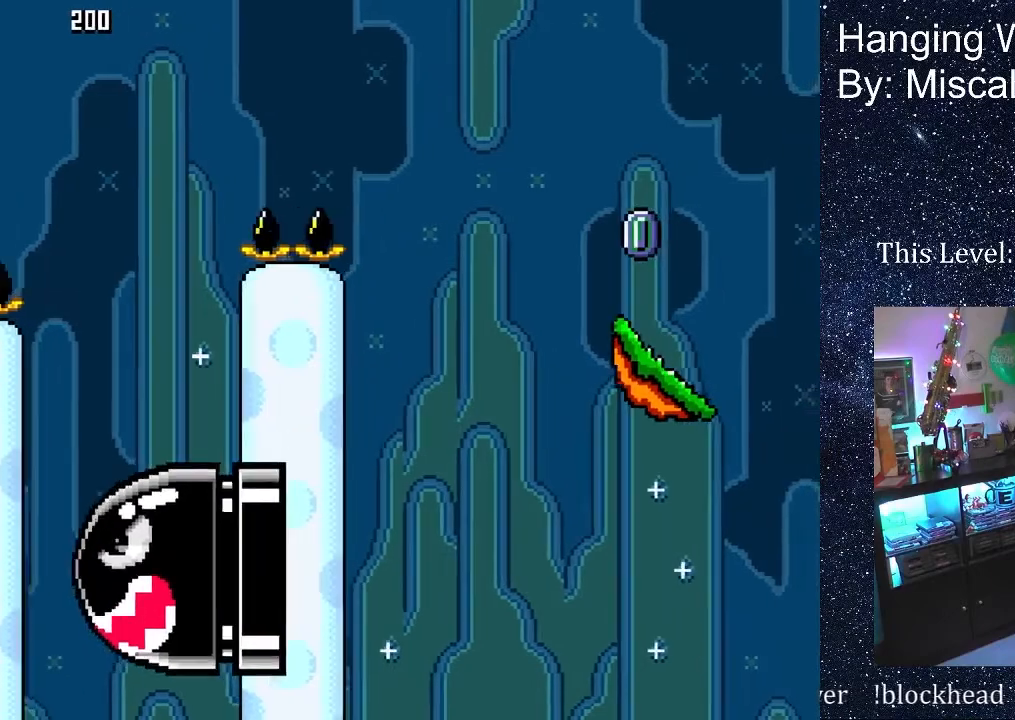
{"buttons": ["X", "DPAD_RIGHT"], "events": [[133, "B", "up"], [217, "X", "down"]]}
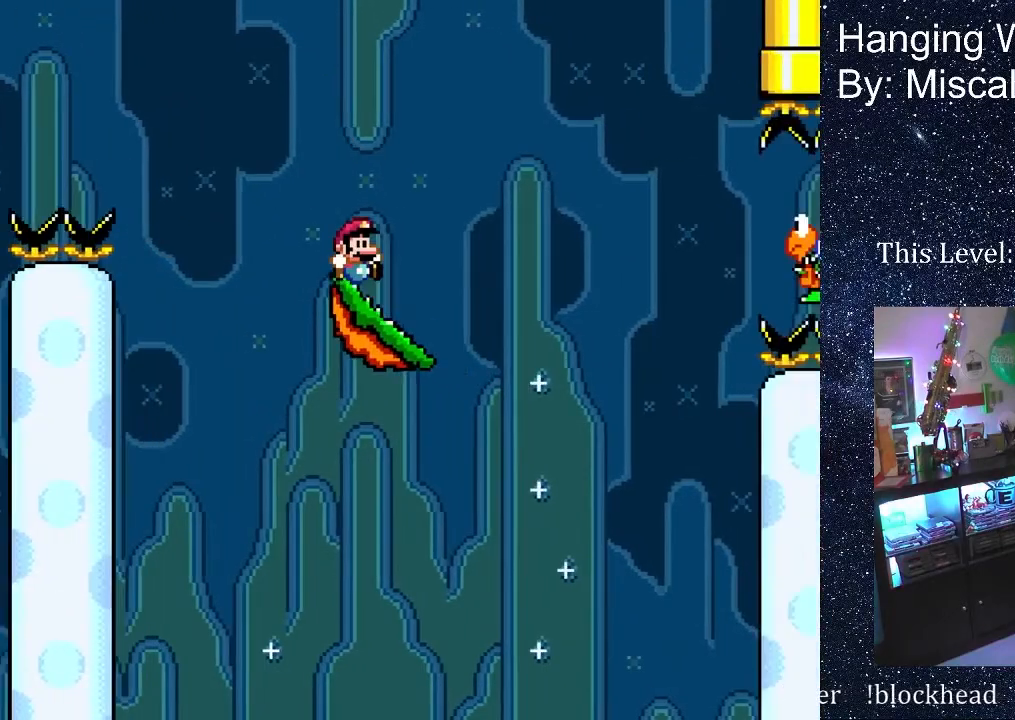
{"buttons": ["X", "DPAD_RIGHT"], "events": [[83, "A", "down"], [483, "A", "up"]]}
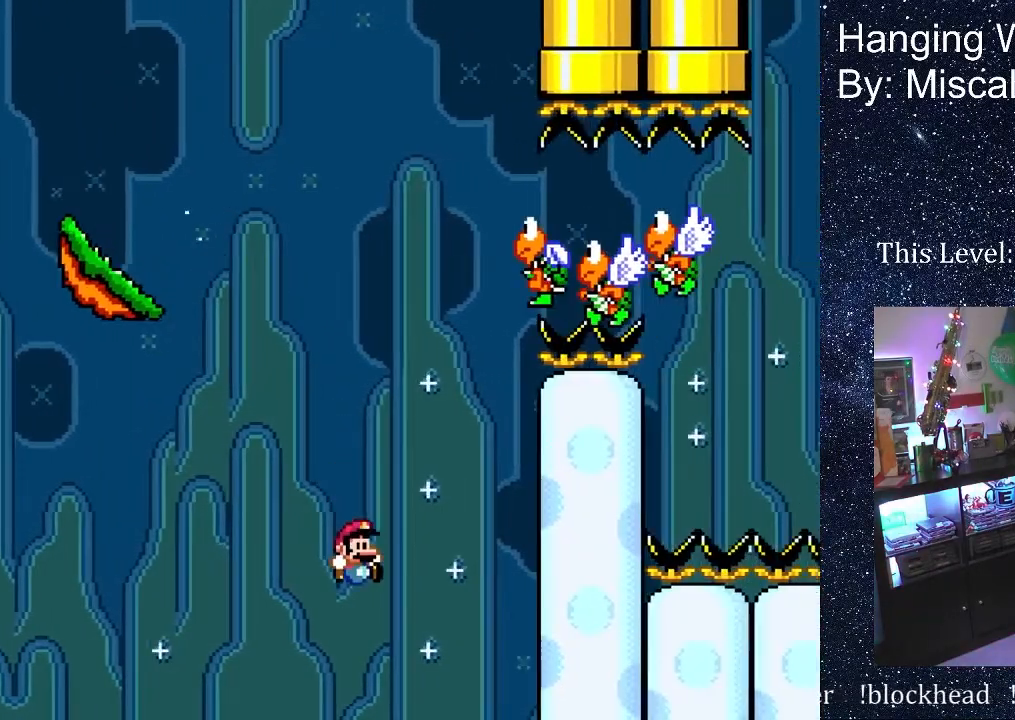
{"buttons": [], "events": [[50, "A", "down"], [150, "DPAD_RIGHT", "up"], [183, "X", "up"], [200, "A", "up"], [233, "A", "down"], [333, "A", "up"]]}
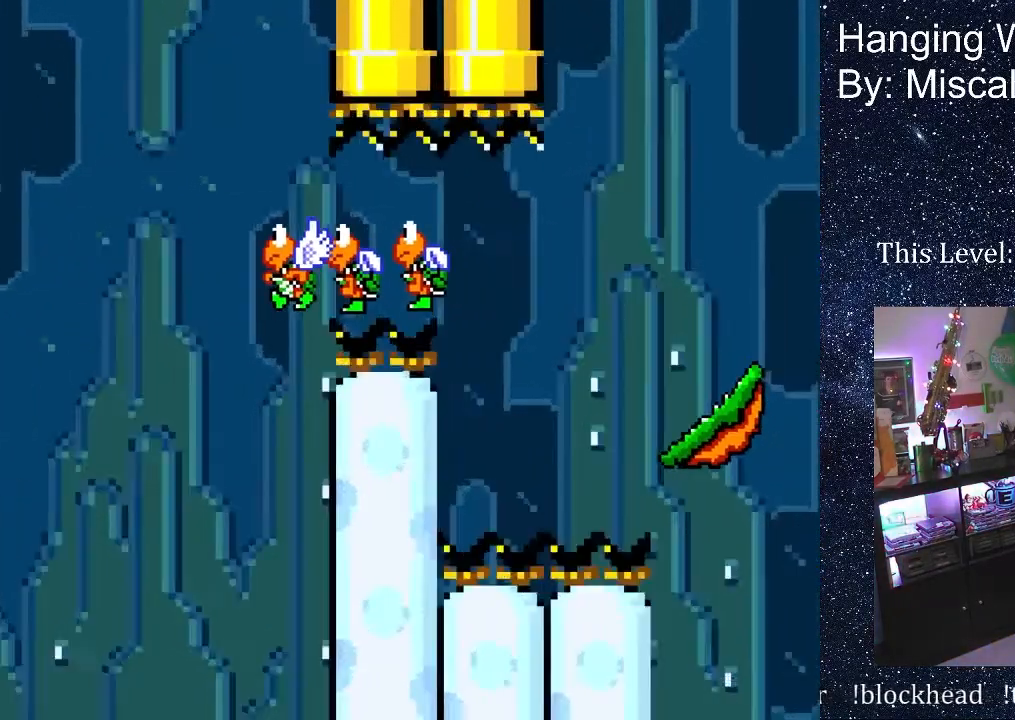
{"buttons": [], "events": []}
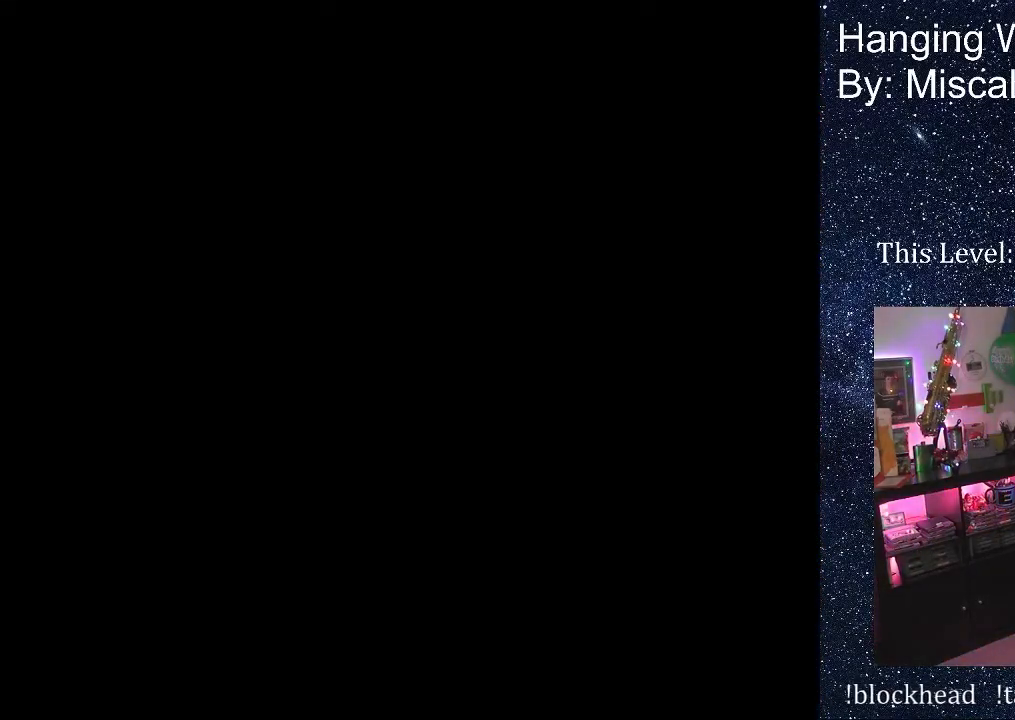
{"buttons": [], "events": [[183, "B", "down"], [200, "B", "up"]]}